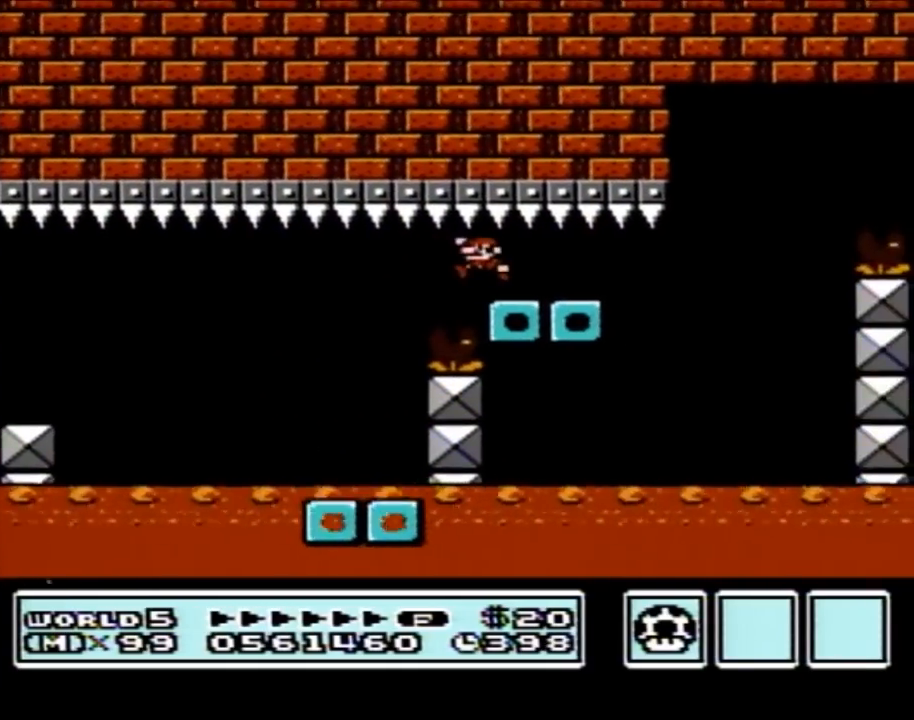
Gameplay with a controller (Nintendo layout); each line is a JSON object with the inputs held at the frame after it. "events" lists button and stick changes between this image and that frame as [ms after this image, input, new state], when the widget could be followed in between. Not read: L3 R3.
{"buttons": ["B", "DPAD_RIGHT"], "events": [[267, "DPAD_LEFT", "up"], [300, "DPAD_RIGHT", "down"]]}
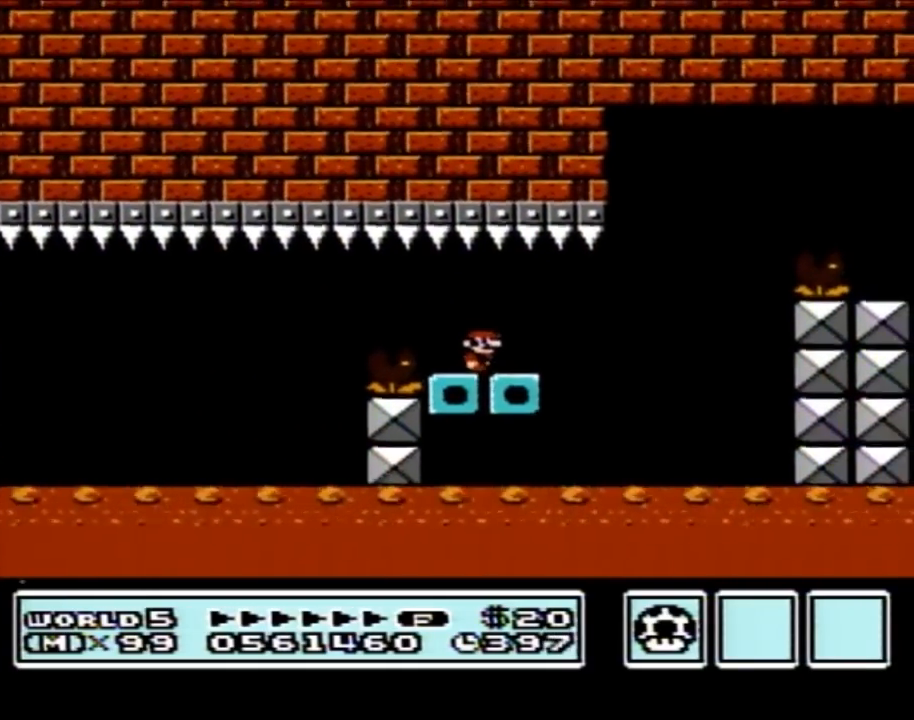
{"buttons": ["A", "B", "DPAD_RIGHT"], "events": [[250, "A", "down"]]}
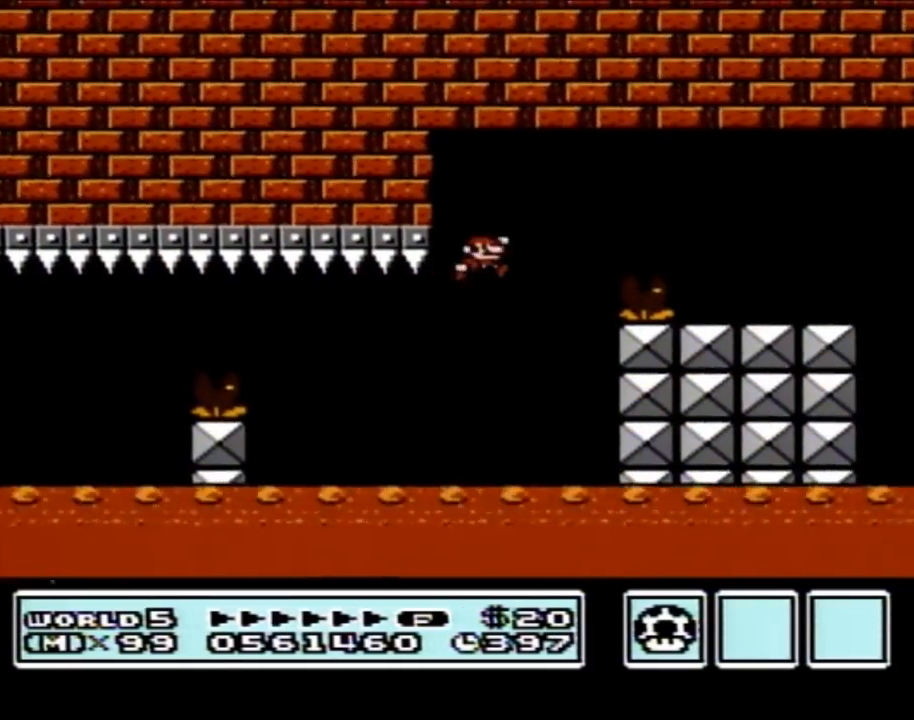
{"buttons": ["B", "DPAD_RIGHT"], "events": [[150, "A", "up"]]}
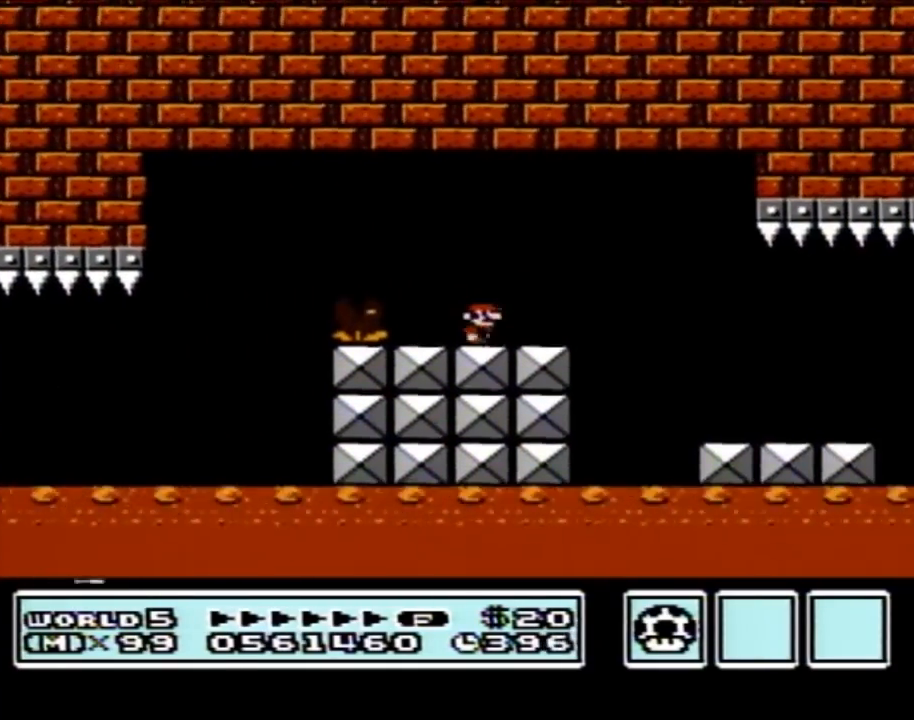
{"buttons": ["B", "DPAD_RIGHT"], "events": []}
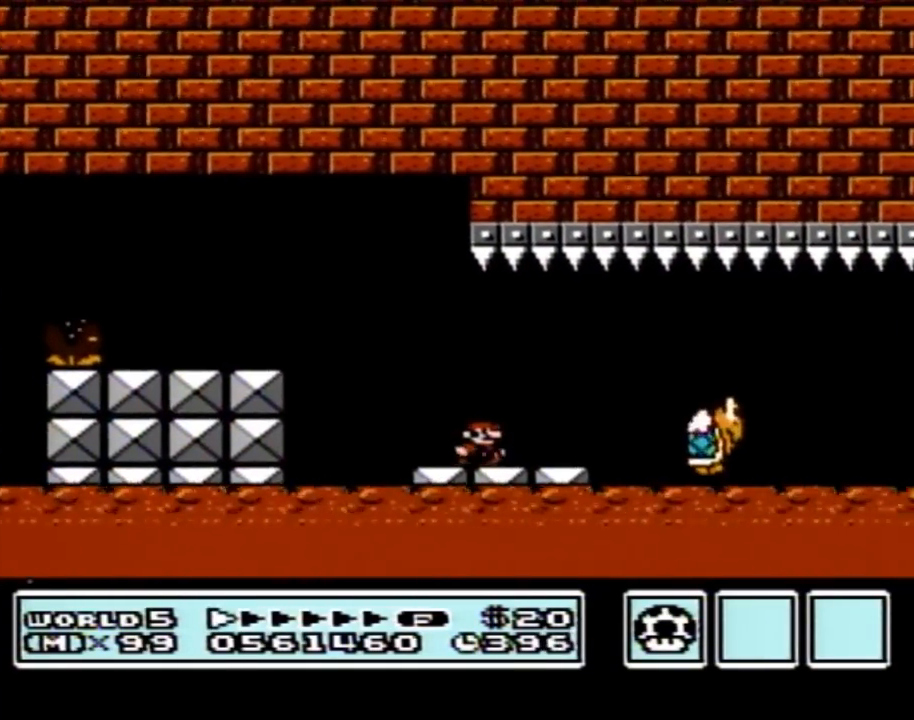
{"buttons": ["B", "DPAD_LEFT"], "events": [[183, "A", "down"], [250, "A", "up"], [500, "DPAD_LEFT", "down"], [500, "DPAD_RIGHT", "up"]]}
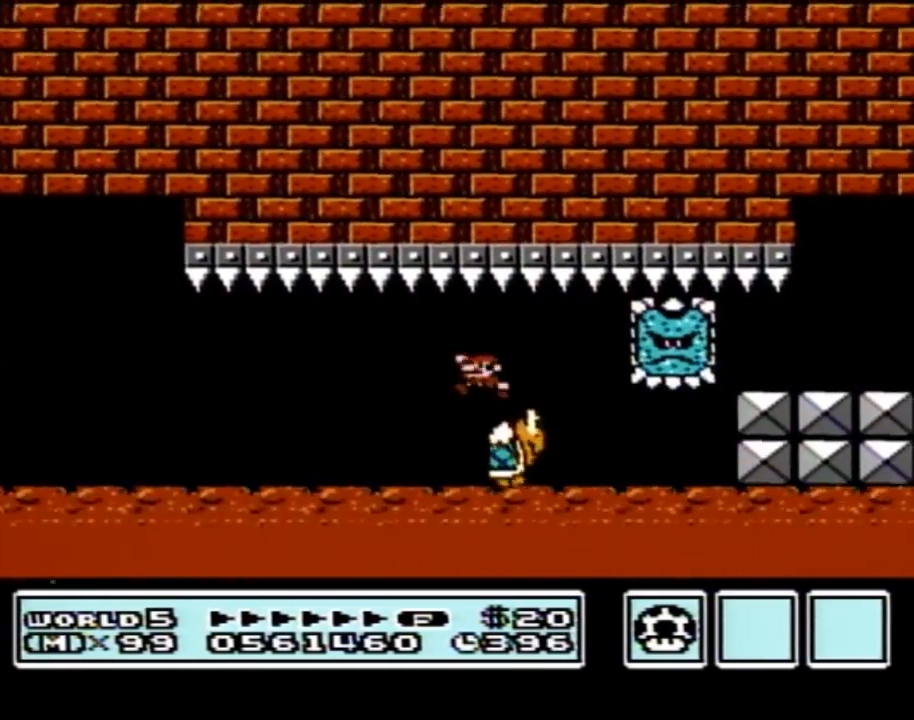
{"buttons": ["B", "DPAD_RIGHT"], "events": [[83, "DPAD_LEFT", "up"], [83, "DPAD_RIGHT", "down"]]}
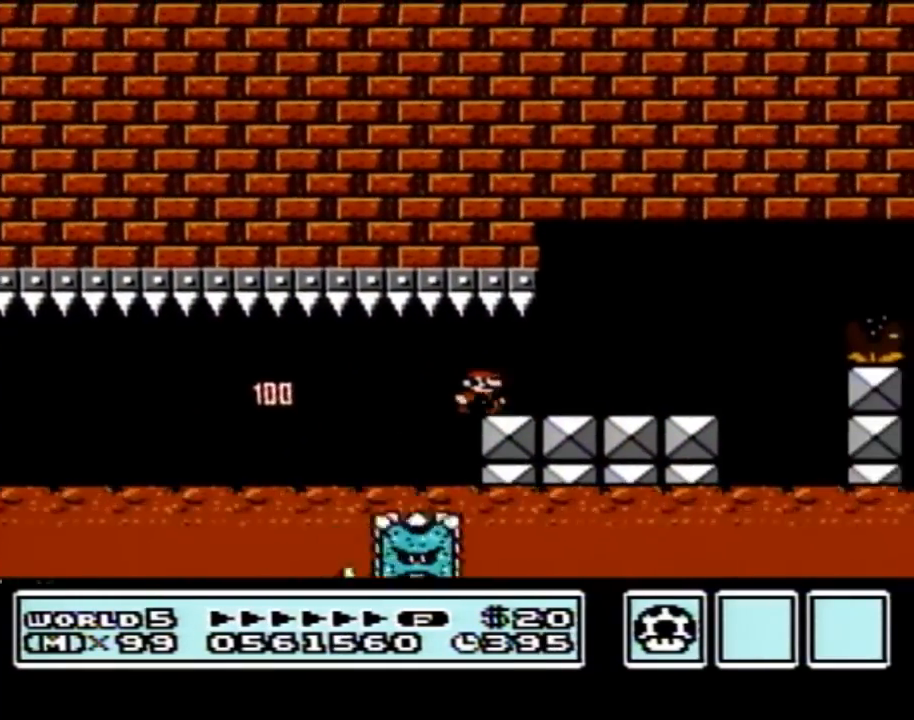
{"buttons": ["A", "B", "DPAD_RIGHT"], "events": [[400, "A", "down"]]}
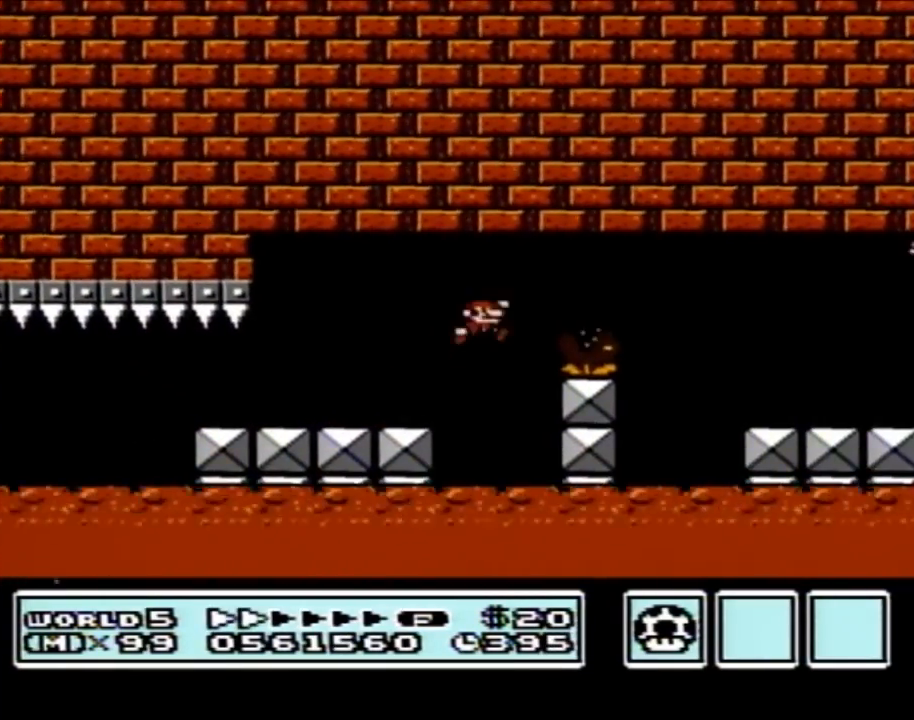
{"buttons": ["B", "DPAD_LEFT"], "events": [[83, "A", "up"], [367, "DPAD_RIGHT", "up"], [433, "DPAD_LEFT", "down"]]}
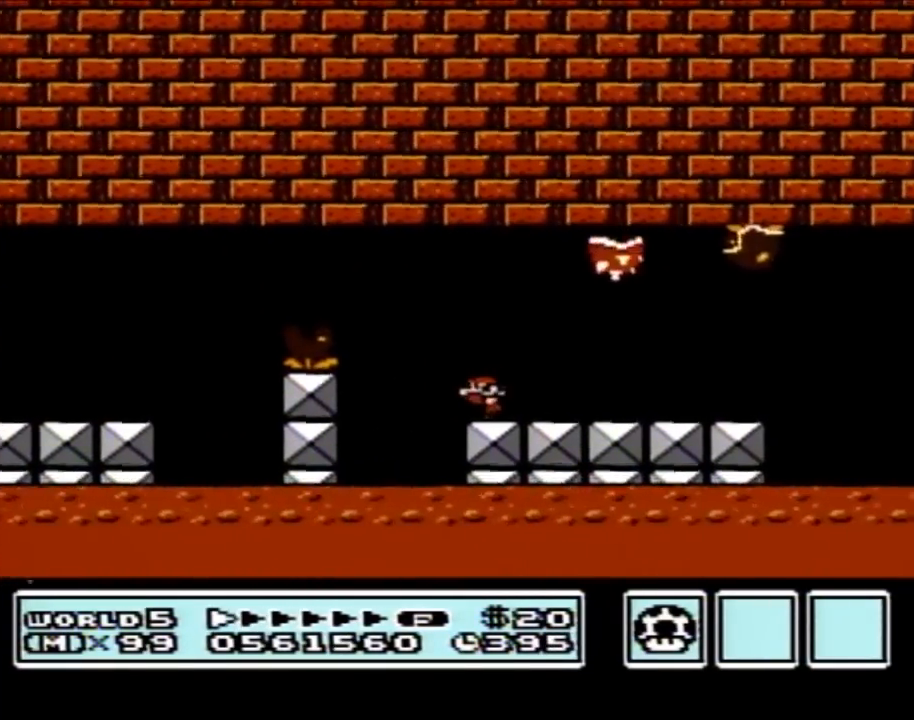
{"buttons": ["B", "DPAD_LEFT"], "events": [[50, "DPAD_LEFT", "up"], [117, "A", "down"], [250, "A", "up"], [367, "DPAD_LEFT", "down"]]}
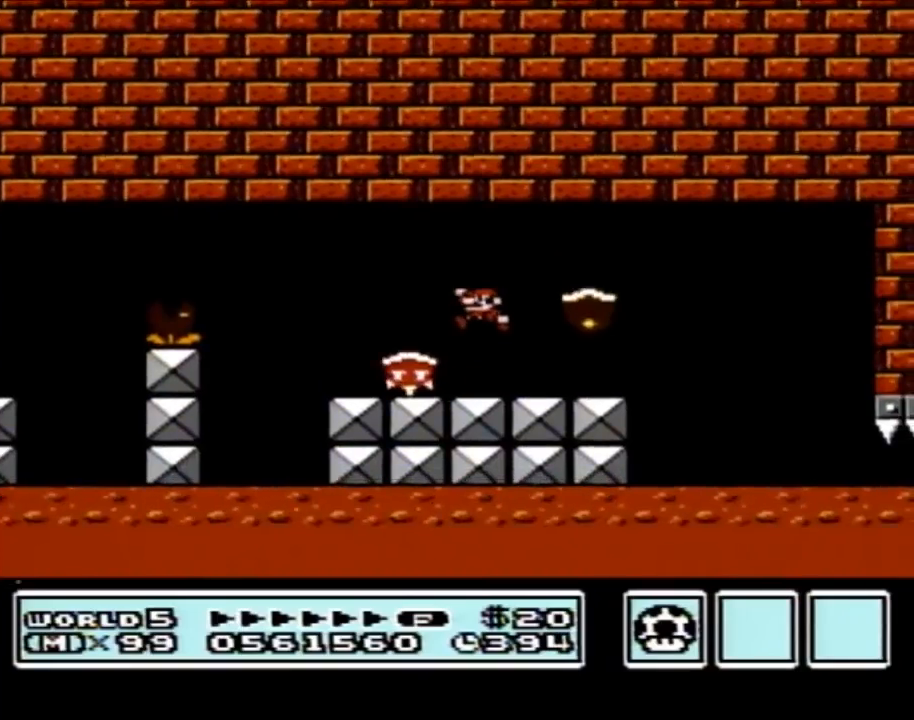
{"buttons": ["B", "DPAD_LEFT"], "events": [[117, "DPAD_LEFT", "up"], [183, "A", "down"], [250, "A", "up"], [300, "DPAD_LEFT", "down"]]}
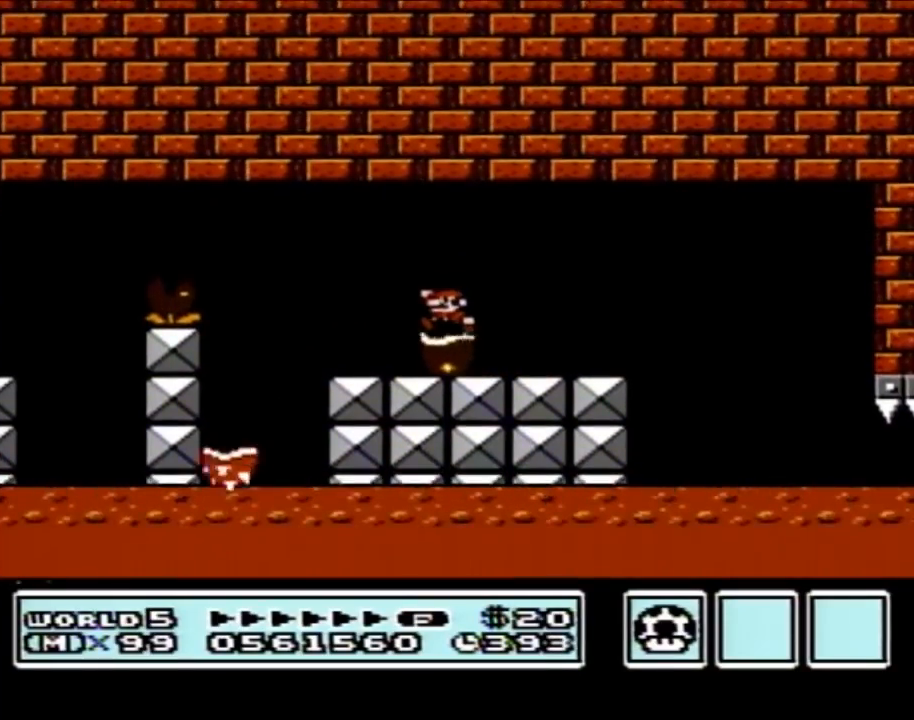
{"buttons": ["B", "DPAD_RIGHT"], "events": [[250, "DPAD_LEFT", "up"], [250, "DPAD_UP", "down"], [283, "DPAD_RIGHT", "down"], [283, "DPAD_UP", "up"]]}
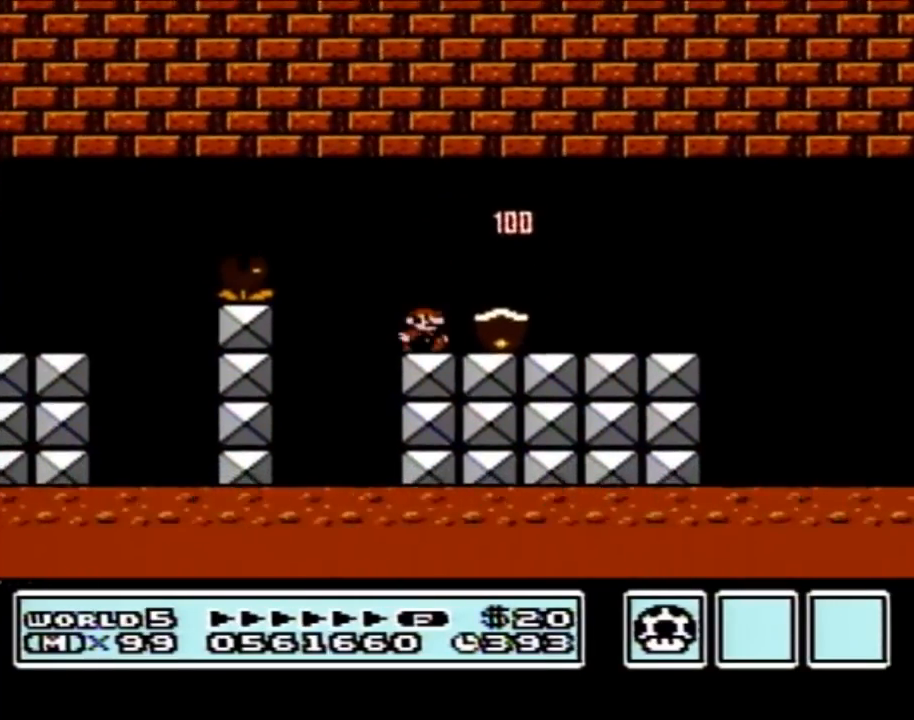
{"buttons": ["B", "DPAD_RIGHT"], "events": []}
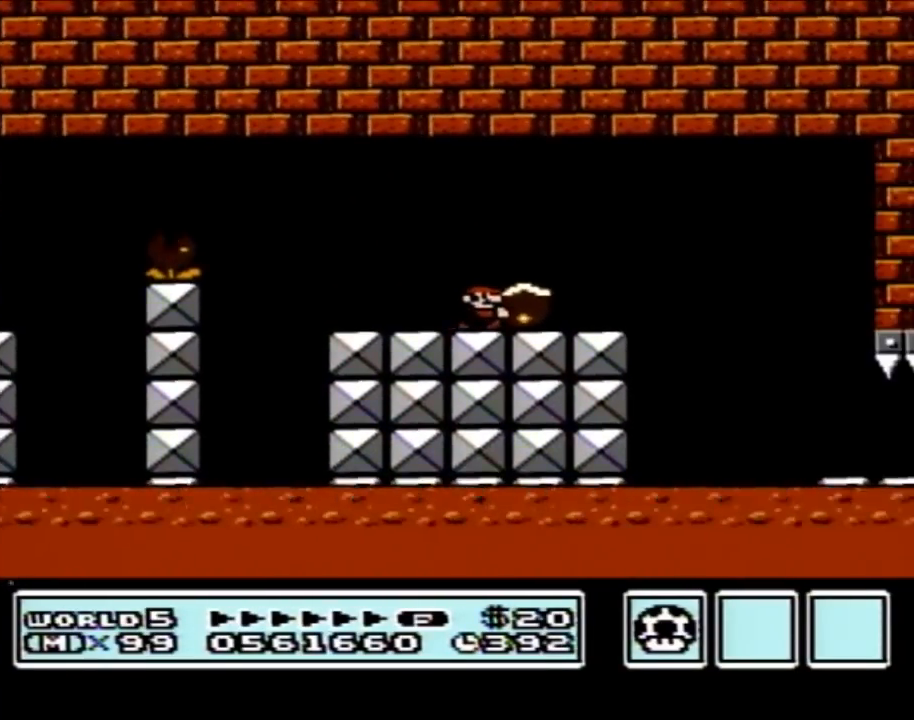
{"buttons": ["B", "DPAD_RIGHT"], "events": [[50, "A", "down"], [150, "A", "up"], [300, "DPAD_RIGHT", "up"], [500, "DPAD_RIGHT", "down"]]}
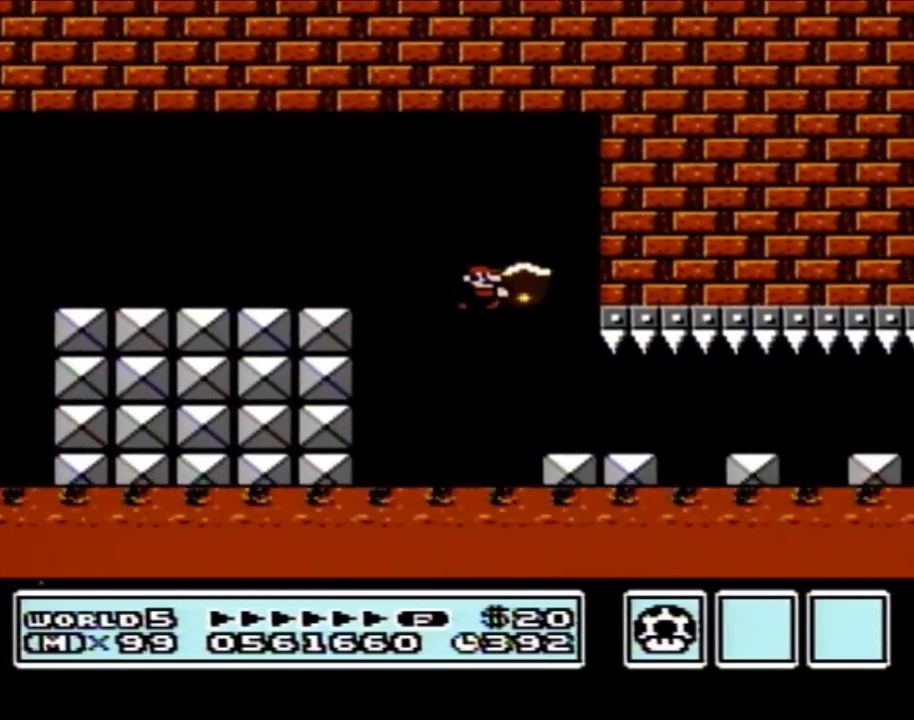
{"buttons": ["B", "DPAD_RIGHT"], "events": []}
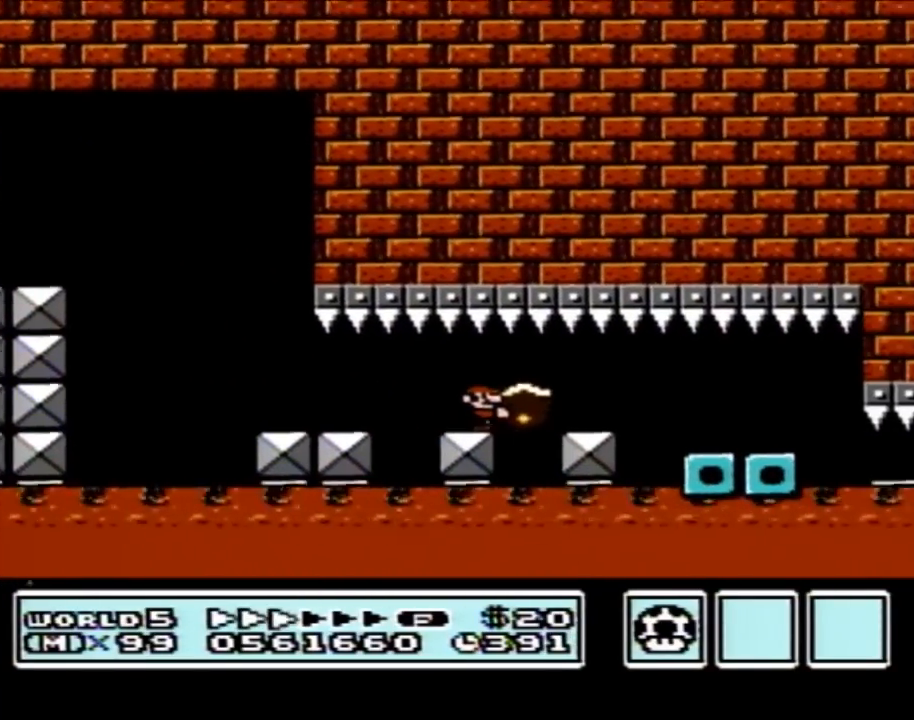
{"buttons": ["B", "DPAD_RIGHT"], "events": []}
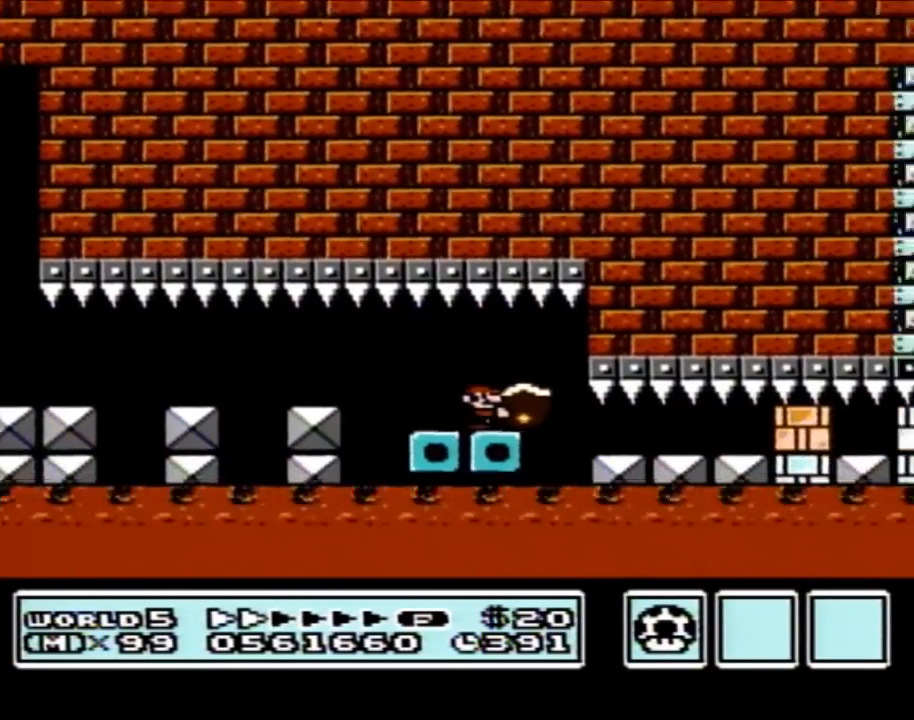
{"buttons": ["B", "DPAD_RIGHT"], "events": [[300, "B", "up"], [367, "B", "down"]]}
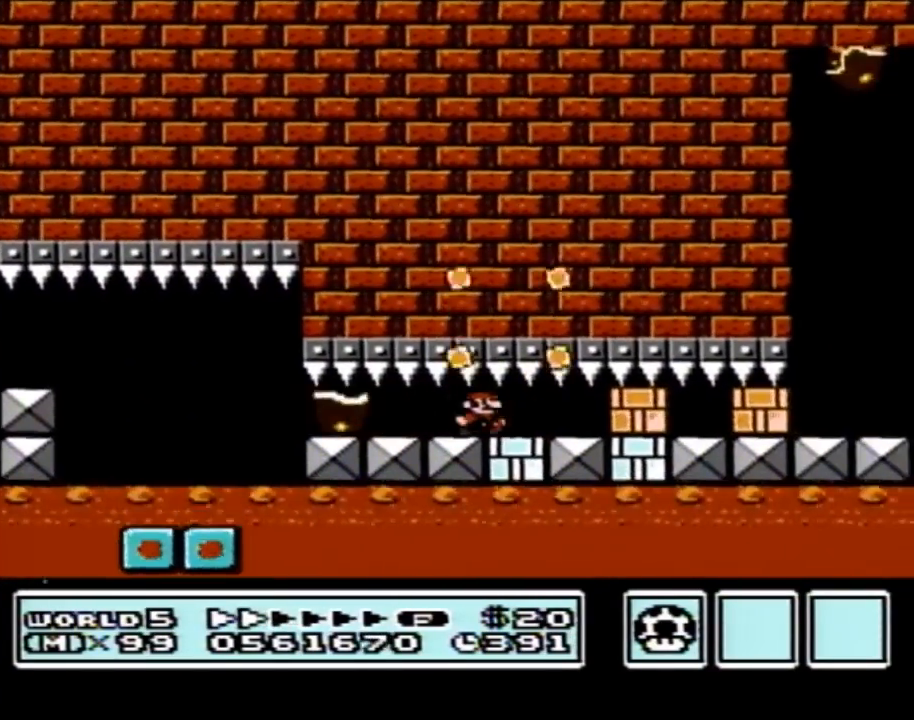
{"buttons": ["B", "DPAD_RIGHT"], "events": [[17, "B", "up"], [117, "B", "down"], [183, "B", "up"], [317, "B", "down"], [400, "B", "up"], [433, "B", "down"]]}
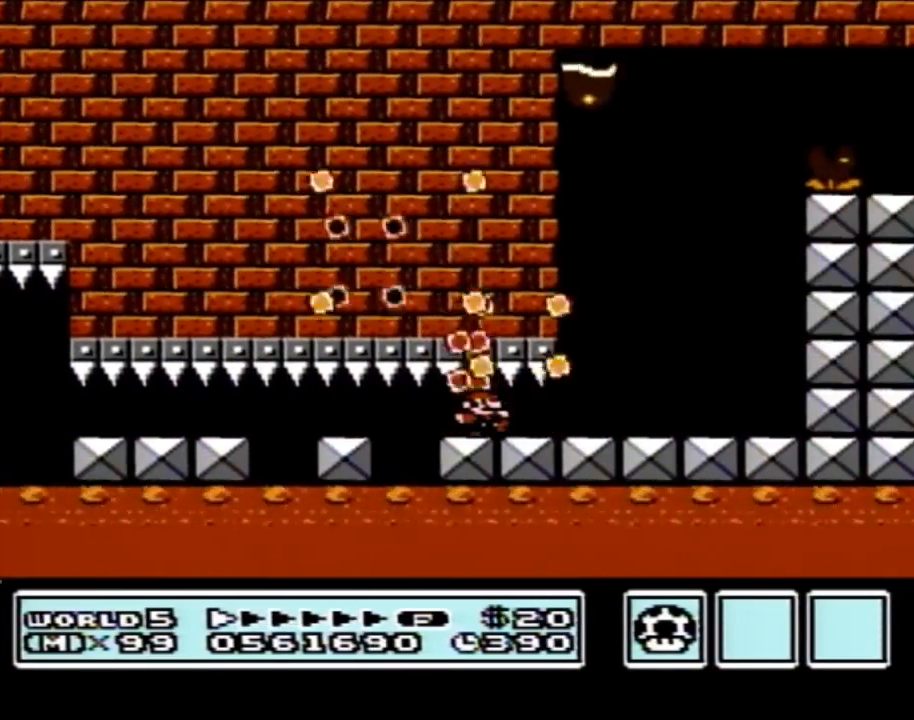
{"buttons": ["B", "DPAD_LEFT"], "events": [[150, "DPAD_RIGHT", "up"], [217, "DPAD_LEFT", "down"], [333, "A", "down"], [433, "A", "up"]]}
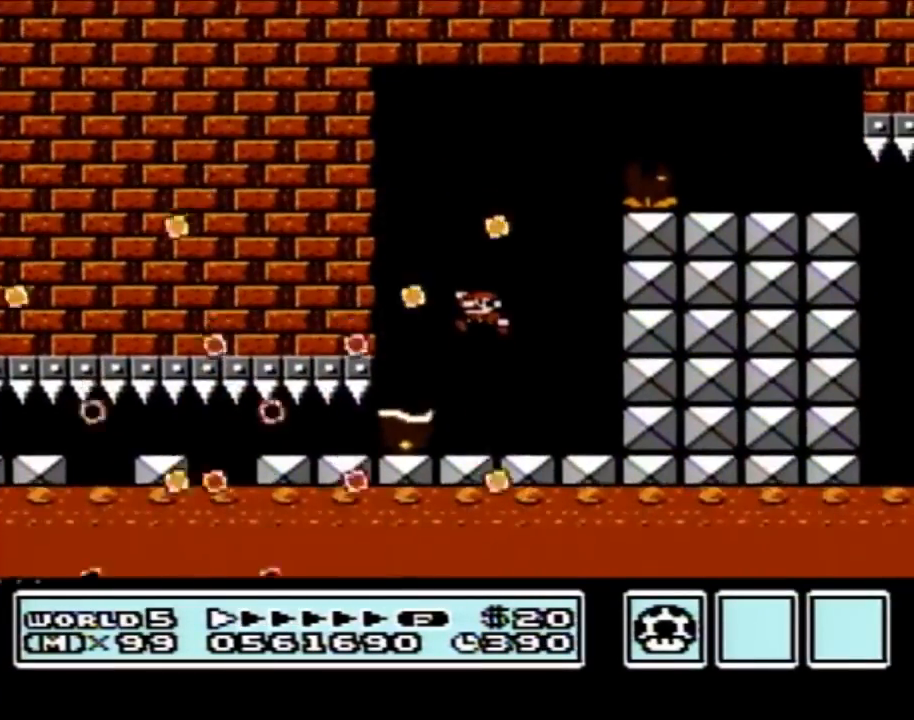
{"buttons": ["A", "B", "DPAD_RIGHT"], "events": [[67, "DPAD_LEFT", "up"], [150, "A", "down"], [150, "DPAD_RIGHT", "down"], [250, "DPAD_RIGHT", "up"], [367, "DPAD_RIGHT", "down"]]}
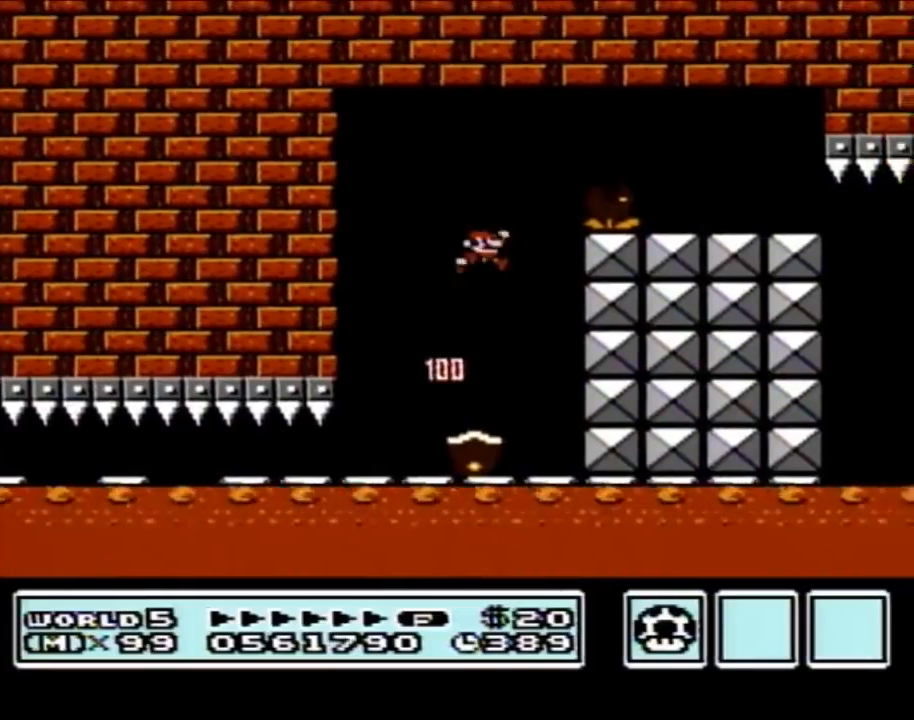
{"buttons": ["B", "DPAD_RIGHT"], "events": [[267, "A", "up"]]}
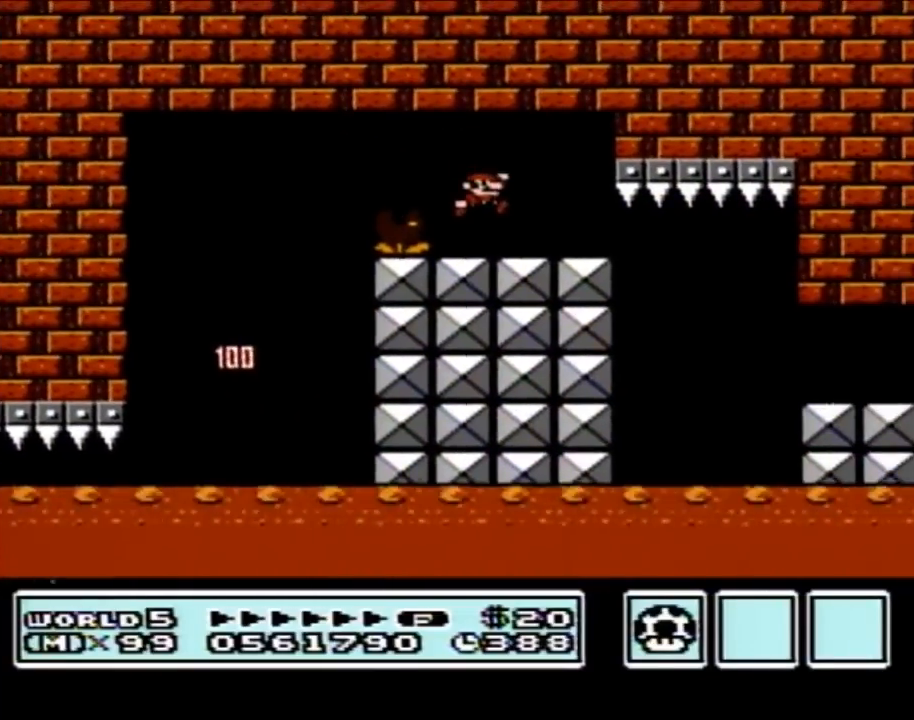
{"buttons": ["B", "DPAD_RIGHT"], "events": []}
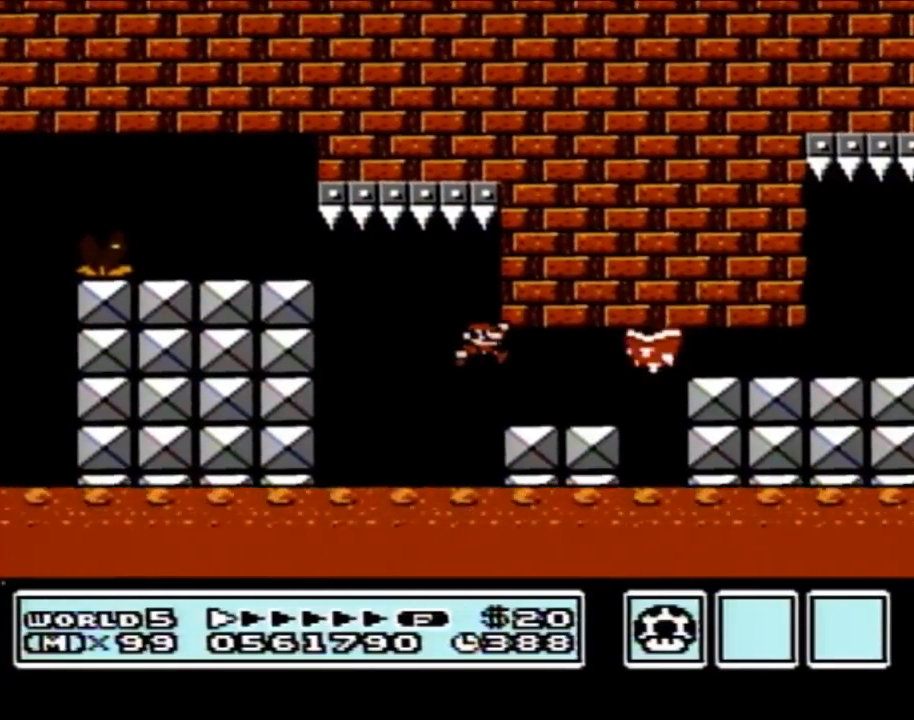
{"buttons": ["B", "DPAD_RIGHT"], "events": [[250, "A", "down"], [450, "A", "up"]]}
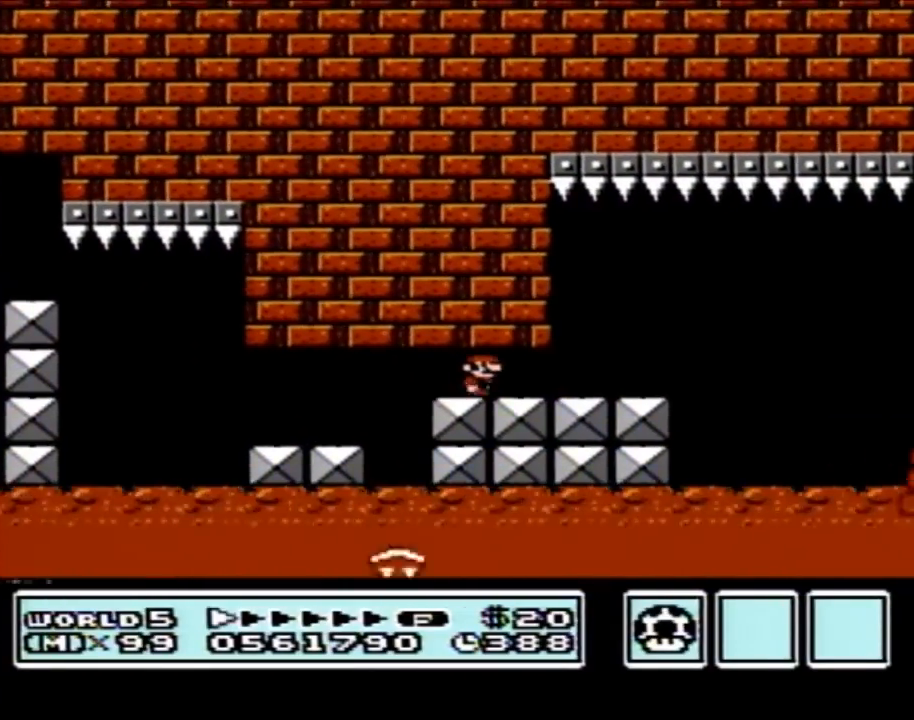
{"buttons": ["B", "DPAD_RIGHT"], "events": [[233, "A", "down"], [283, "A", "up"]]}
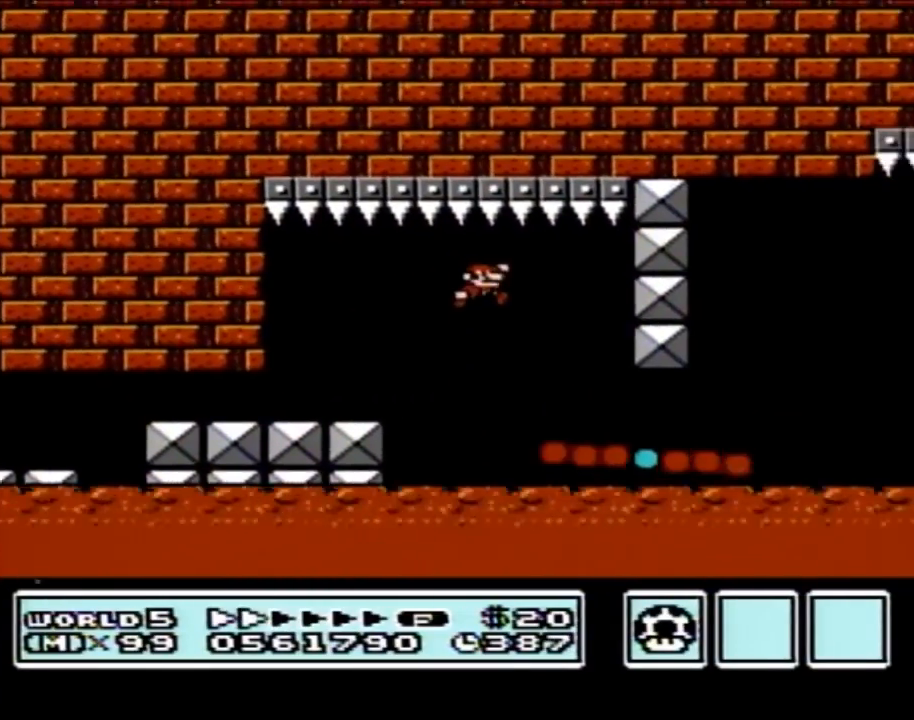
{"buttons": ["A", "B", "DPAD_RIGHT"], "events": [[483, "A", "down"]]}
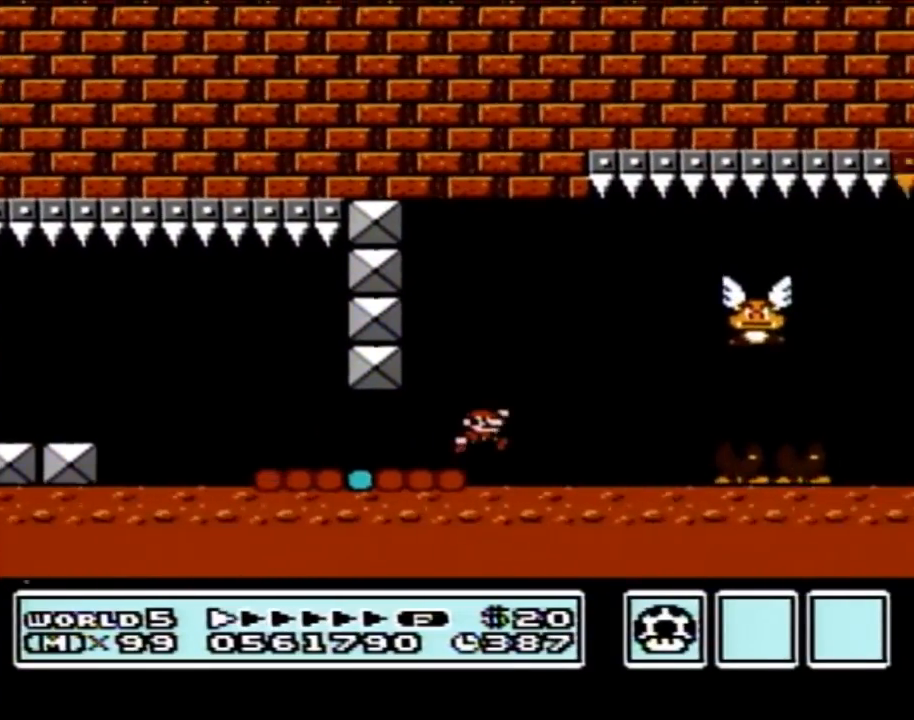
{"buttons": ["B", "DPAD_RIGHT"], "events": [[117, "A", "up"]]}
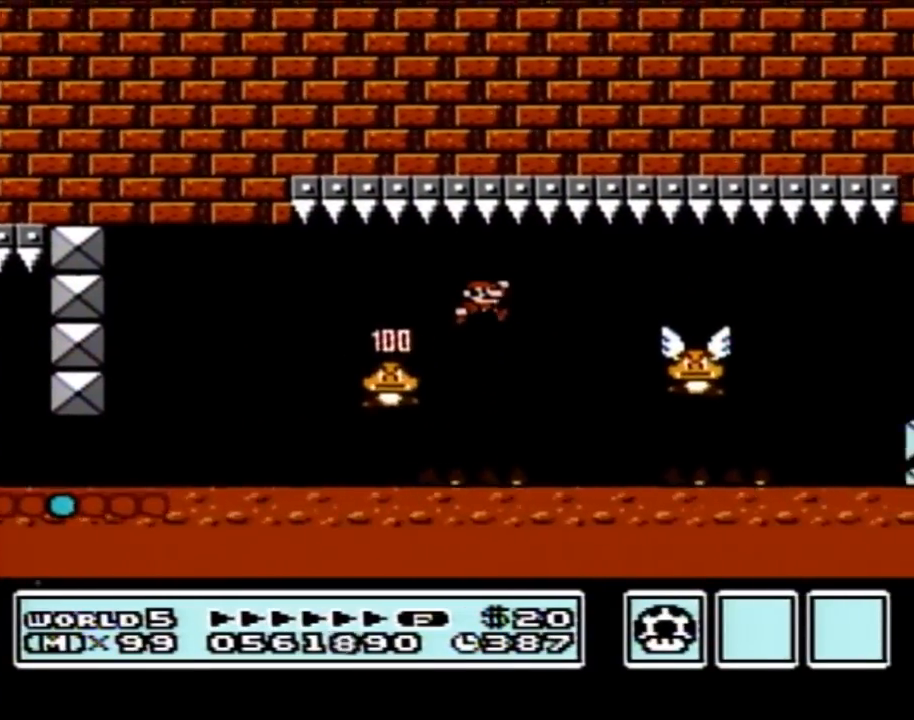
{"buttons": ["B", "DPAD_RIGHT"], "events": []}
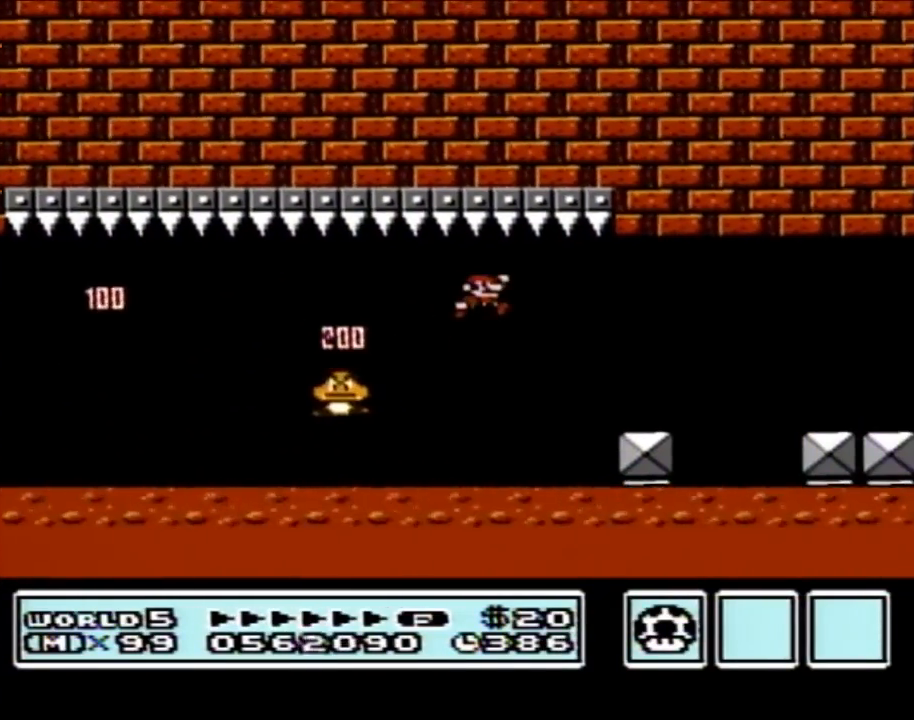
{"buttons": ["B", "DPAD_RIGHT"], "events": [[150, "DPAD_RIGHT", "up"], [183, "DPAD_LEFT", "down"], [267, "DPAD_LEFT", "up"], [333, "DPAD_RIGHT", "down"], [433, "A", "down"], [467, "A", "up"]]}
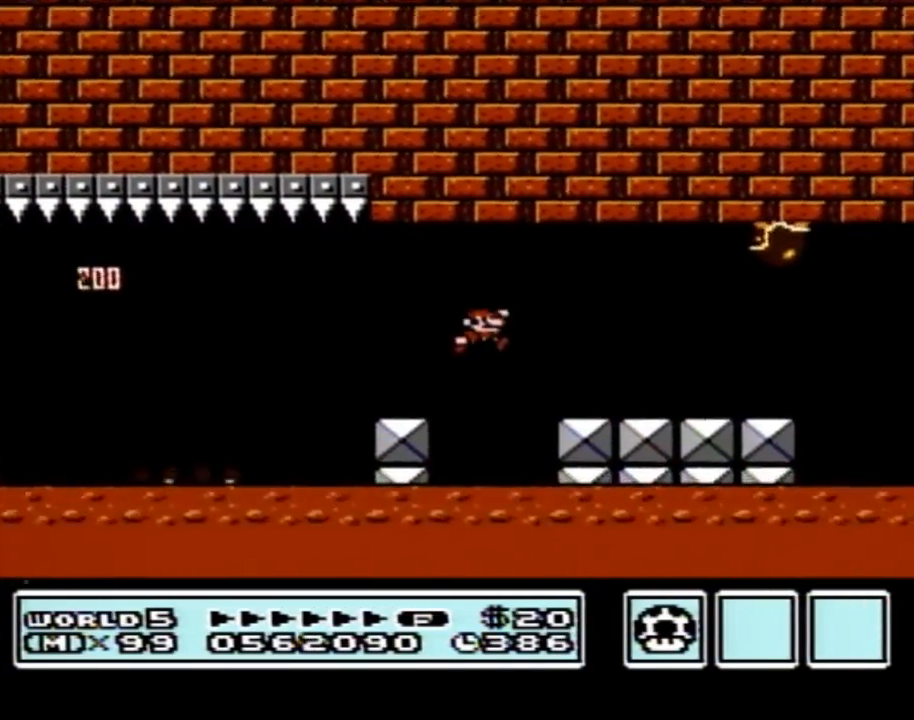
{"buttons": ["B", "DPAD_LEFT"], "events": [[17, "DPAD_RIGHT", "up"], [267, "DPAD_LEFT", "down"], [333, "DPAD_LEFT", "up"], [400, "A", "down"], [467, "A", "up"], [467, "DPAD_LEFT", "down"]]}